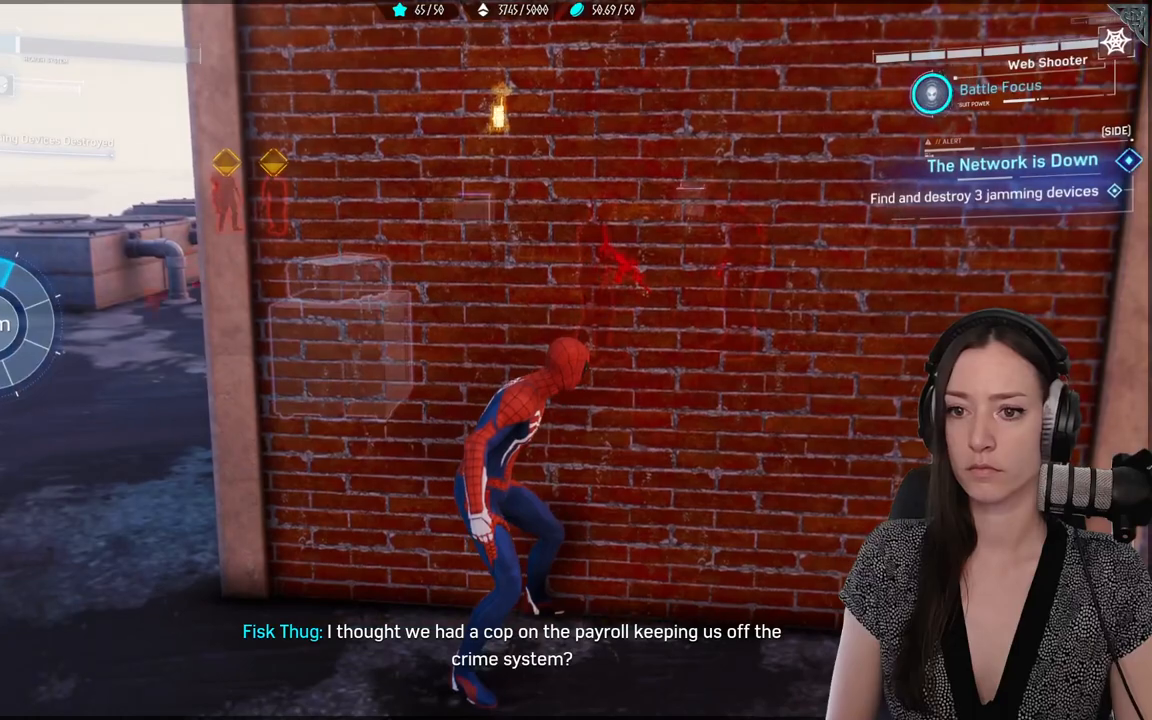
Gameplay with a controller (Xbox layout); each line is a JSON object with the inputs held at the frame after it. "events" lists button and stick changes between this image and that frame as [ms after this image, input, new state], when the widget could be followed in between. Not read: SELECT.
{"buttons": [], "left_stick": "center", "right_stick": "center", "events": []}
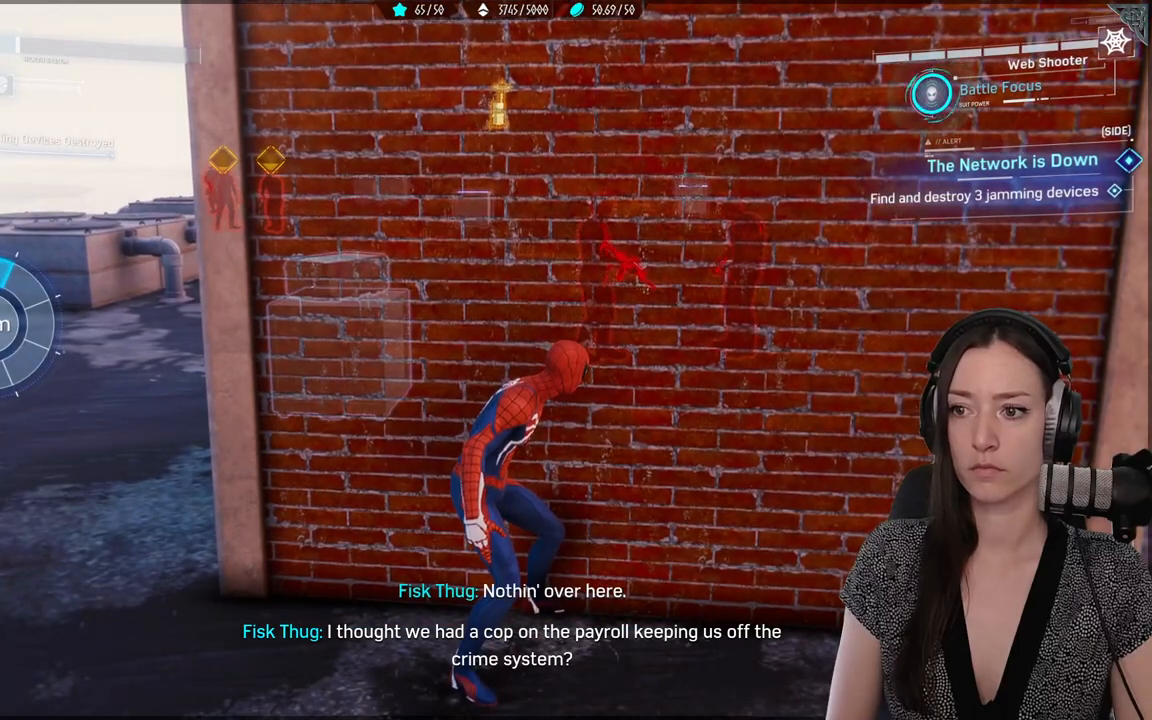
{"buttons": [], "left_stick": "center", "right_stick": "center", "events": [[33, "right_stick", "right"], [250, "right_stick", "center"]]}
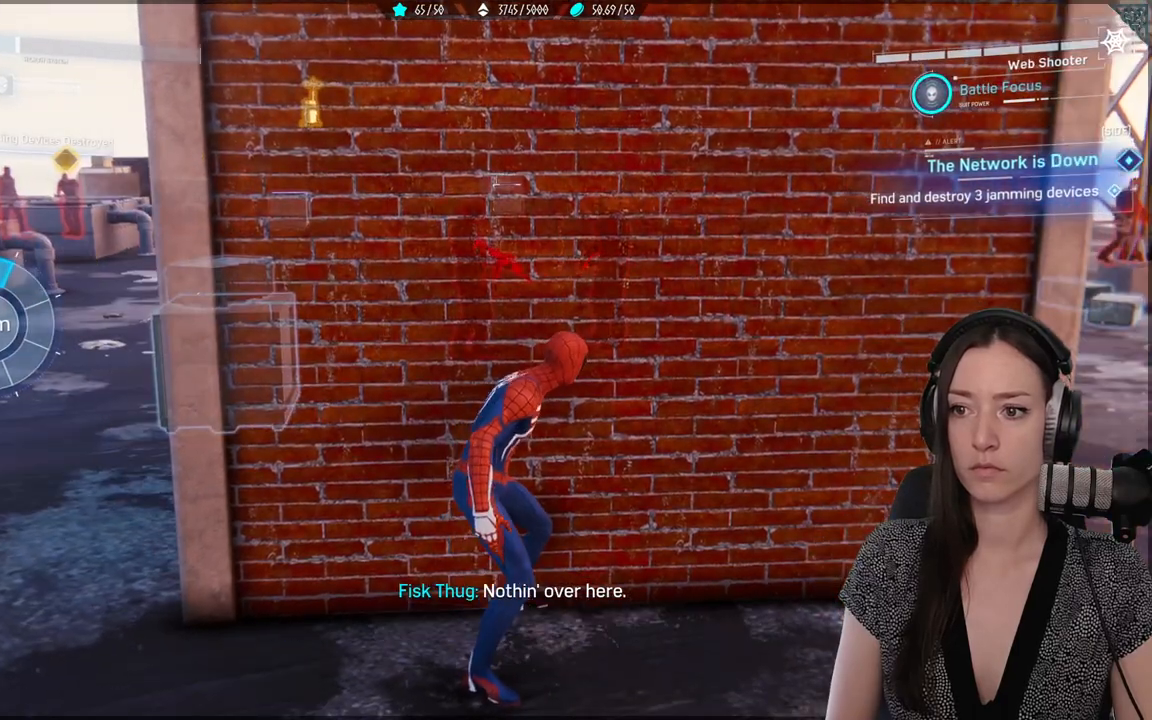
{"buttons": [], "left_stick": "center", "right_stick": "center", "events": [[250, "right_stick", "down-right"], [350, "right_stick", "center"]]}
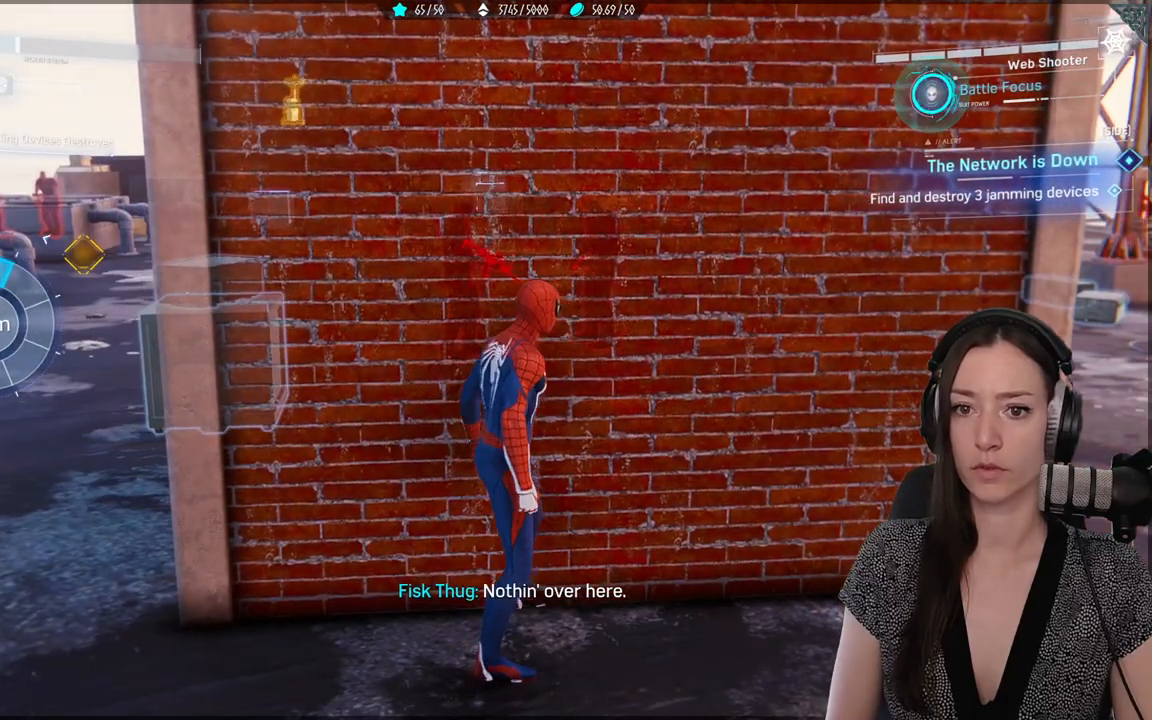
{"buttons": [], "left_stick": "center", "right_stick": "center", "events": [[283, "right_stick", "down-right"], [333, "right_stick", "right"], [483, "right_stick", "center"]]}
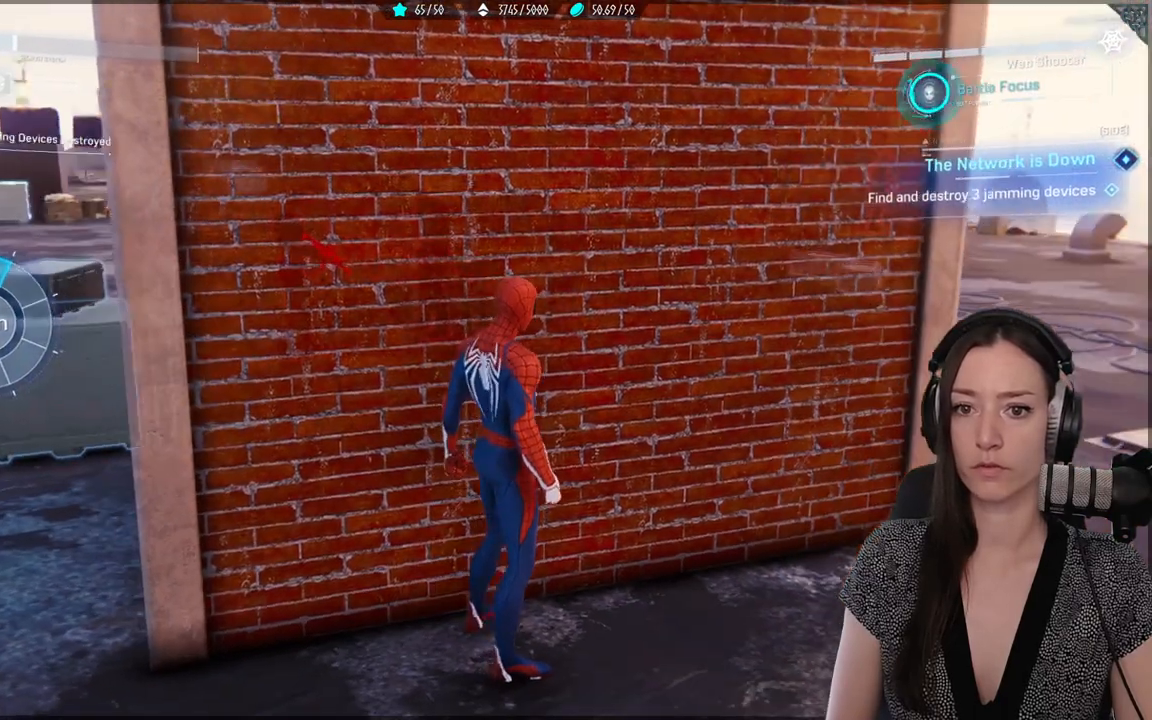
{"buttons": [], "left_stick": "up-right", "right_stick": "left", "events": [[17, "left_stick", "up-right"], [500, "right_stick", "left"]]}
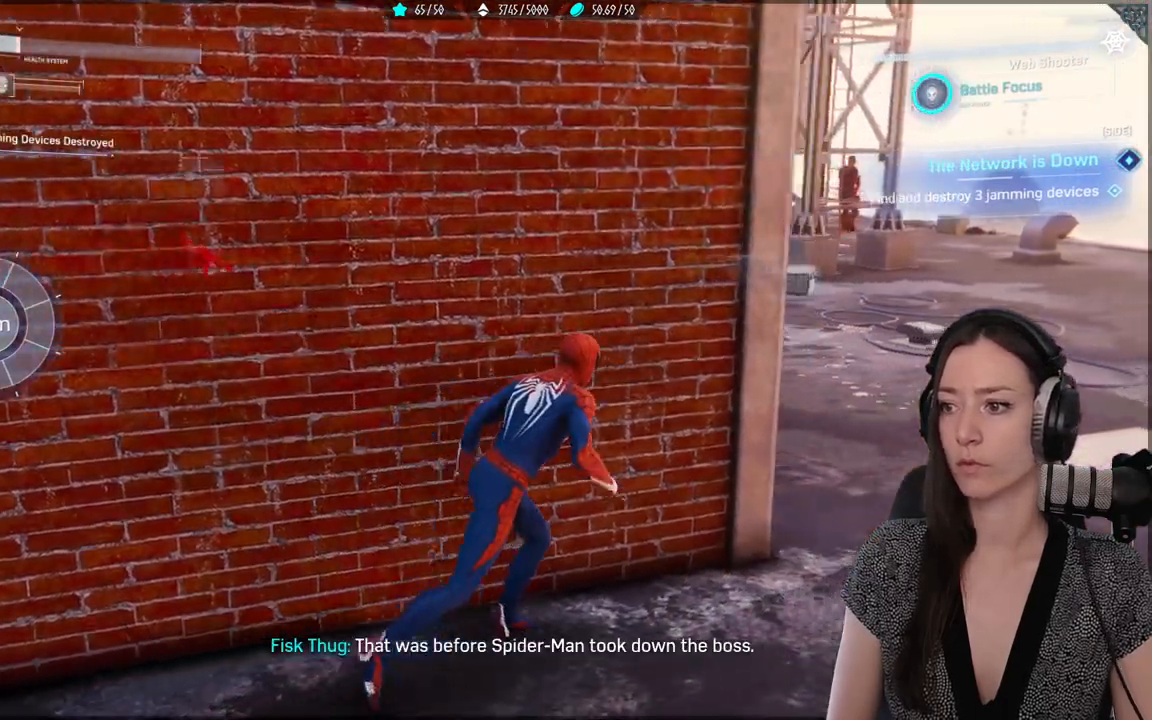
{"buttons": [], "left_stick": "center", "right_stick": "center", "events": [[133, "left_stick", "right"], [233, "left_stick", "center"], [233, "right_stick", "up-left"], [500, "right_stick", "center"]]}
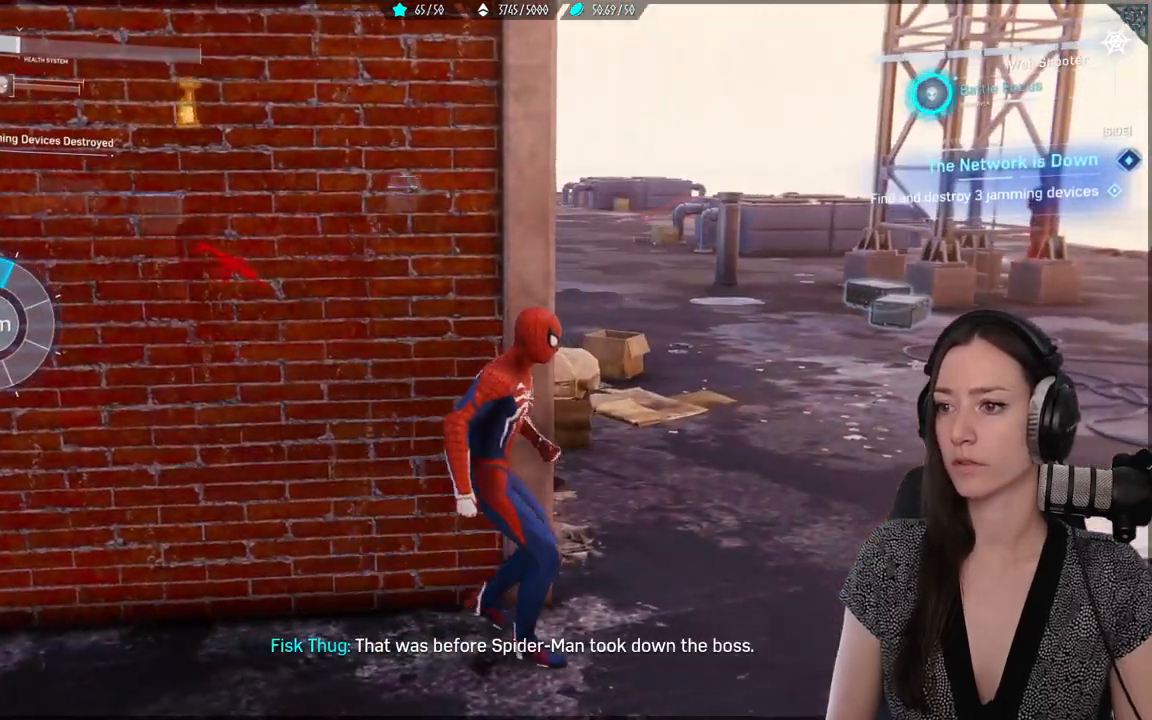
{"buttons": [], "left_stick": "left", "right_stick": "right", "events": [[233, "left_stick", "left"], [383, "right_stick", "right"]]}
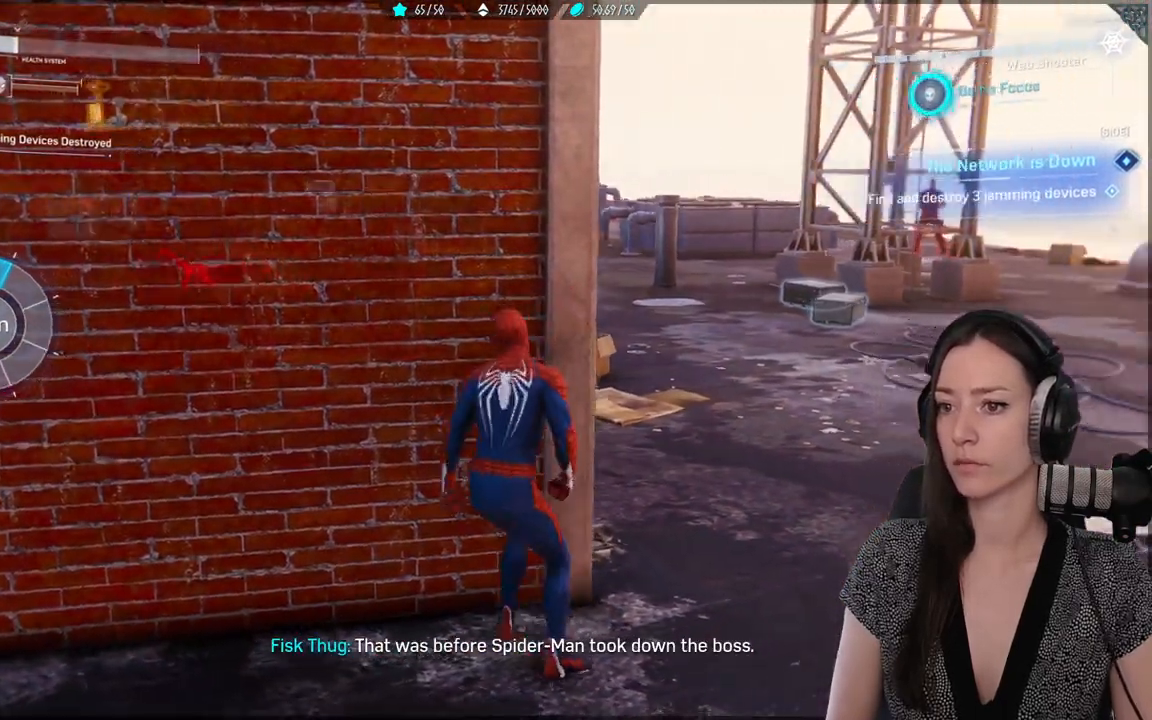
{"buttons": [], "left_stick": "center", "right_stick": "up-right", "events": [[200, "left_stick", "center"], [200, "right_stick", "center"], [500, "right_stick", "up-right"]]}
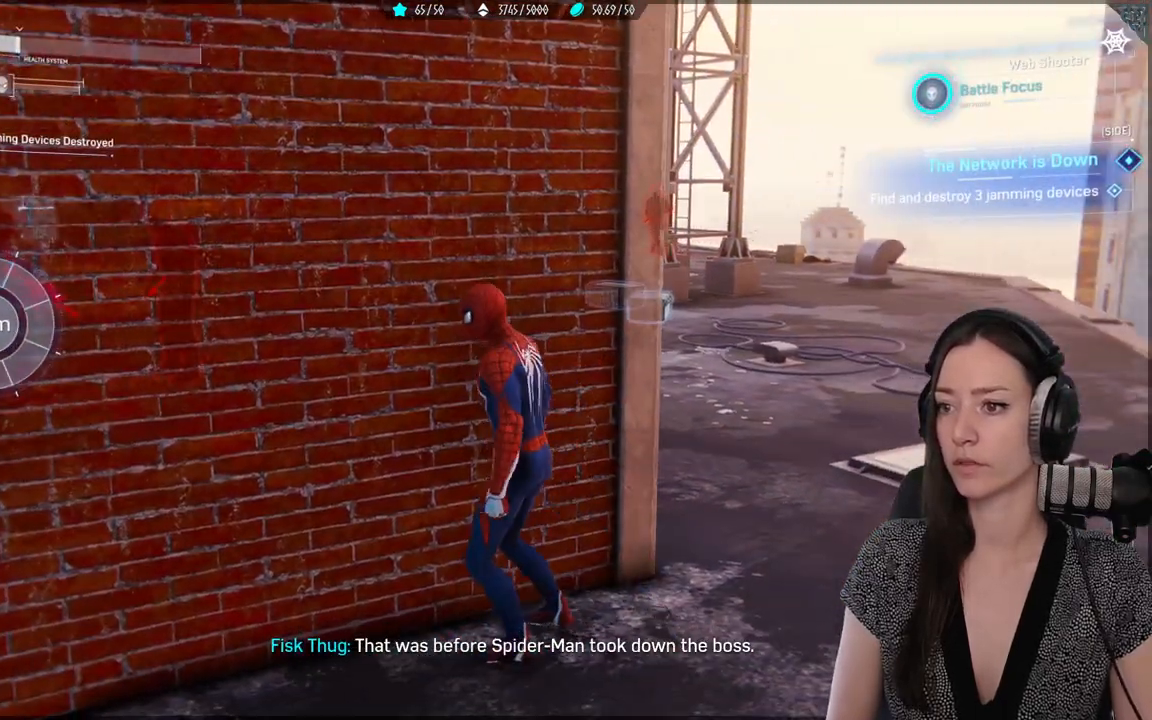
{"buttons": [], "left_stick": "center", "right_stick": "center", "events": [[483, "right_stick", "center"]]}
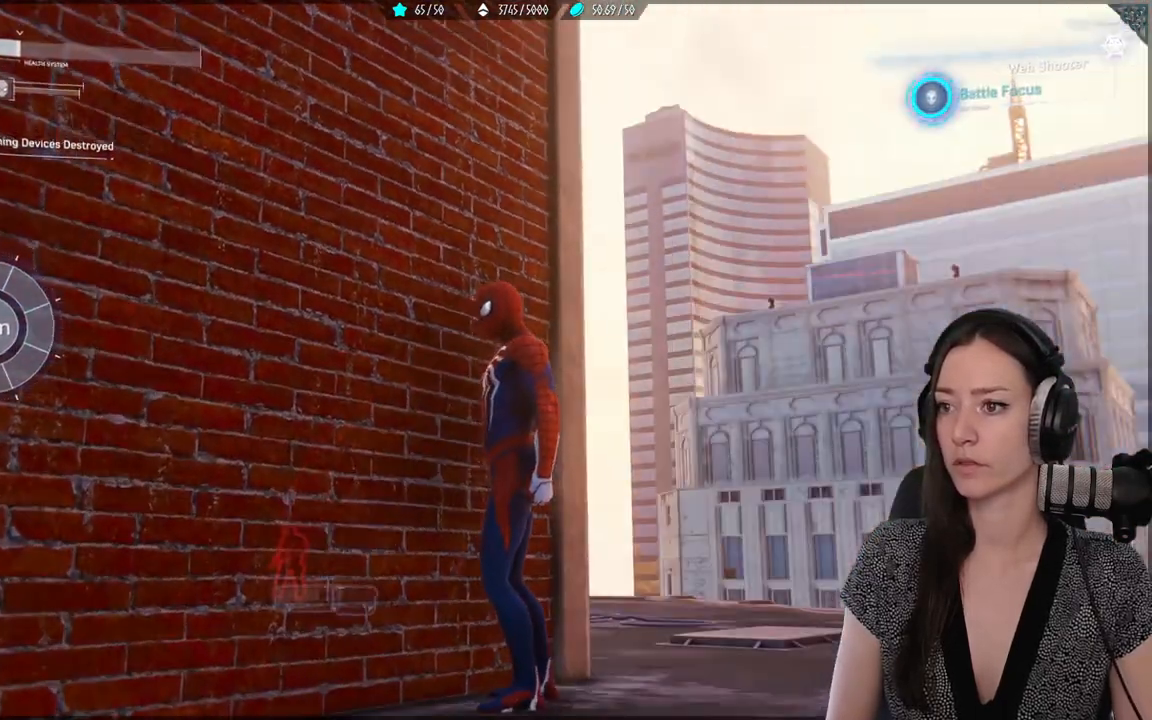
{"buttons": [], "left_stick": "center", "right_stick": "center", "events": []}
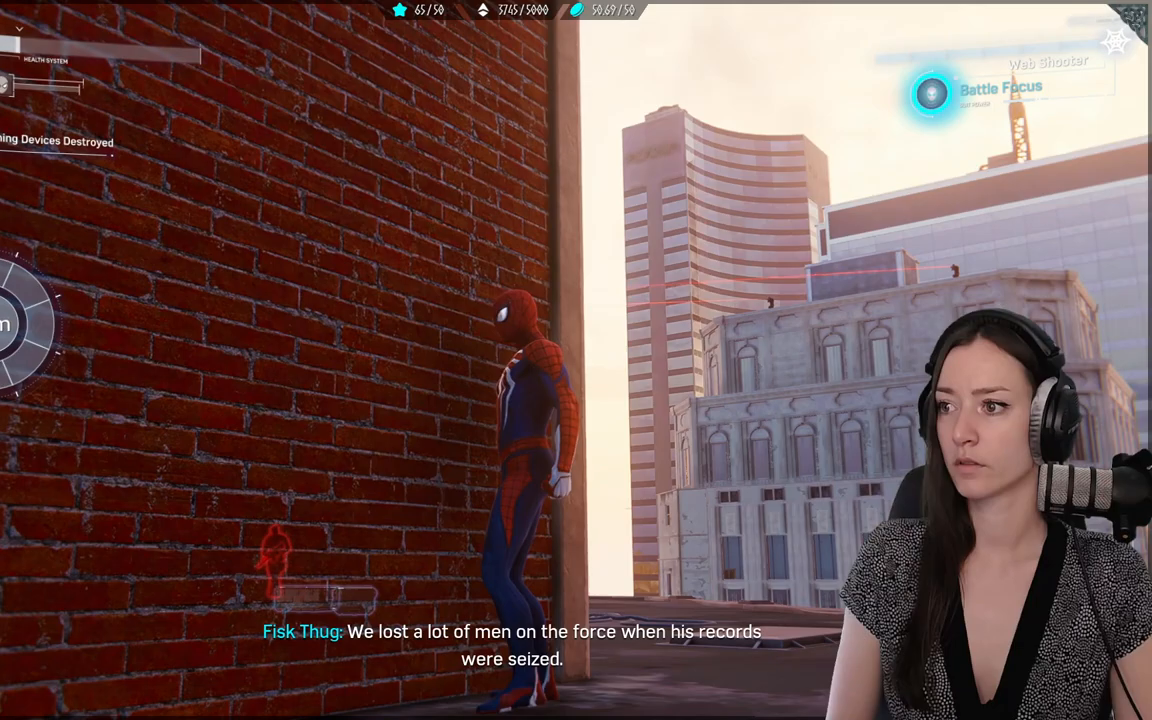
{"buttons": [], "left_stick": "center", "right_stick": "down-left", "events": [[83, "right_stick", "down-left"], [200, "left_stick", "up-right"], [433, "left_stick", "center"]]}
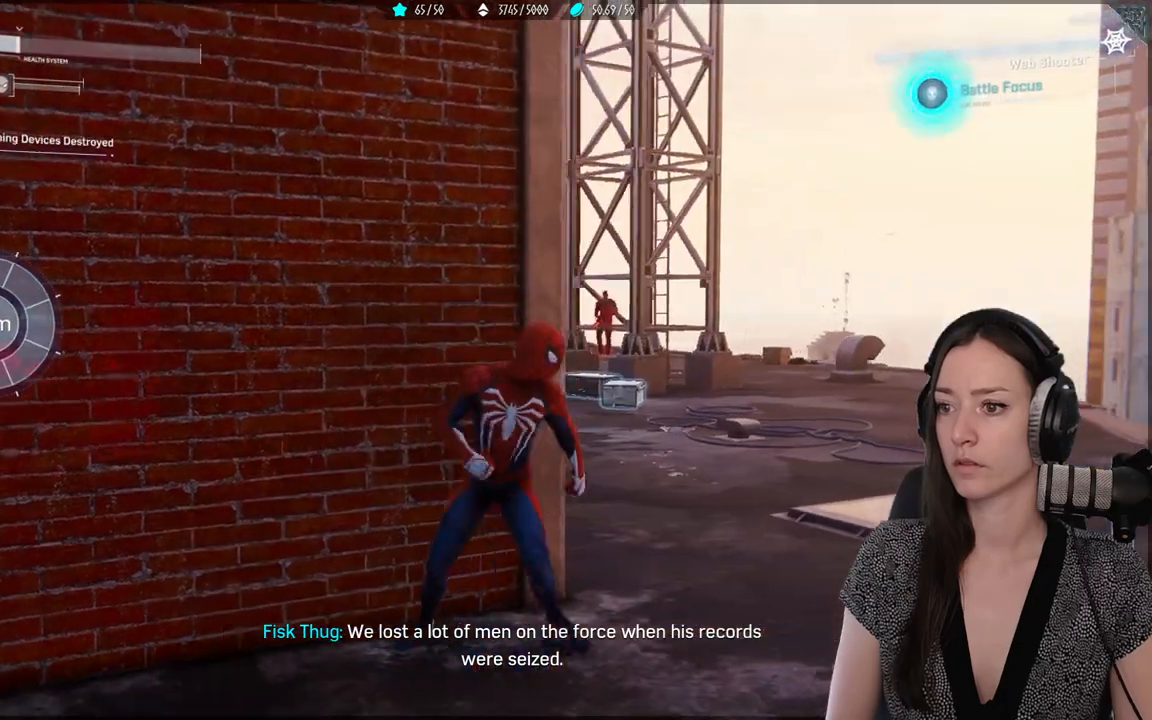
{"buttons": [], "left_stick": "center", "right_stick": "up-right", "events": [[50, "right_stick", "center"], [217, "right_stick", "up-right"], [350, "left_stick", "down-left"], [500, "left_stick", "center"]]}
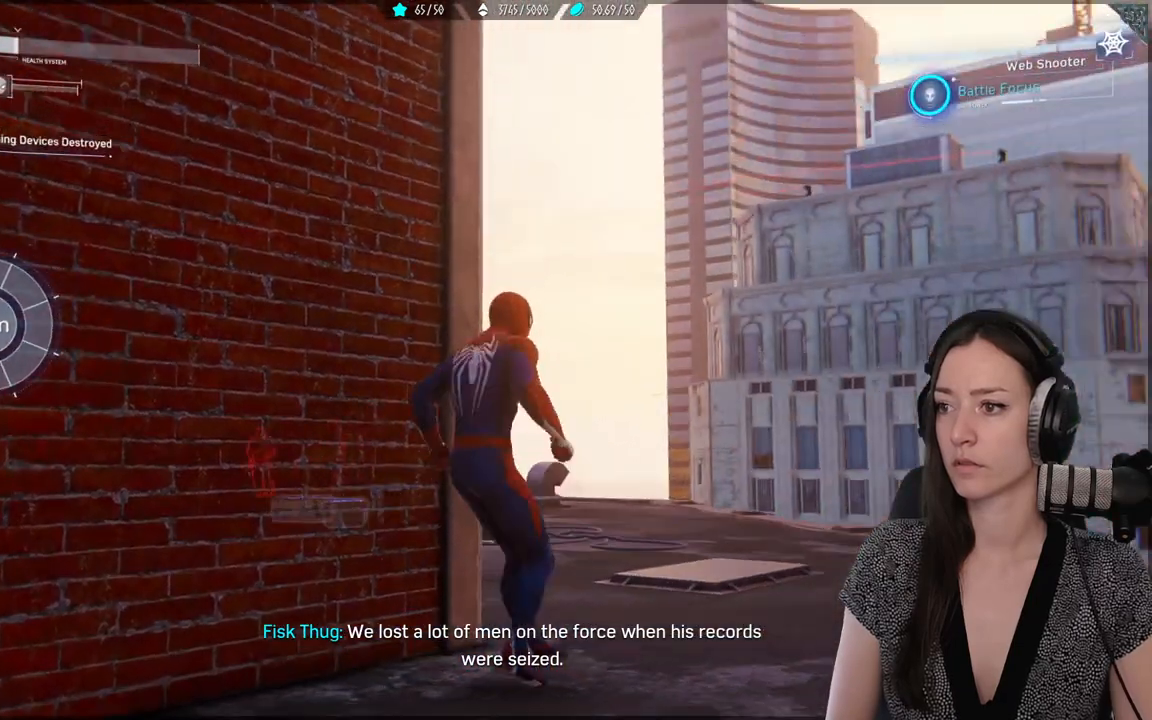
{"buttons": [], "left_stick": "center", "right_stick": "right", "events": [[17, "right_stick", "center"], [367, "right_stick", "right"]]}
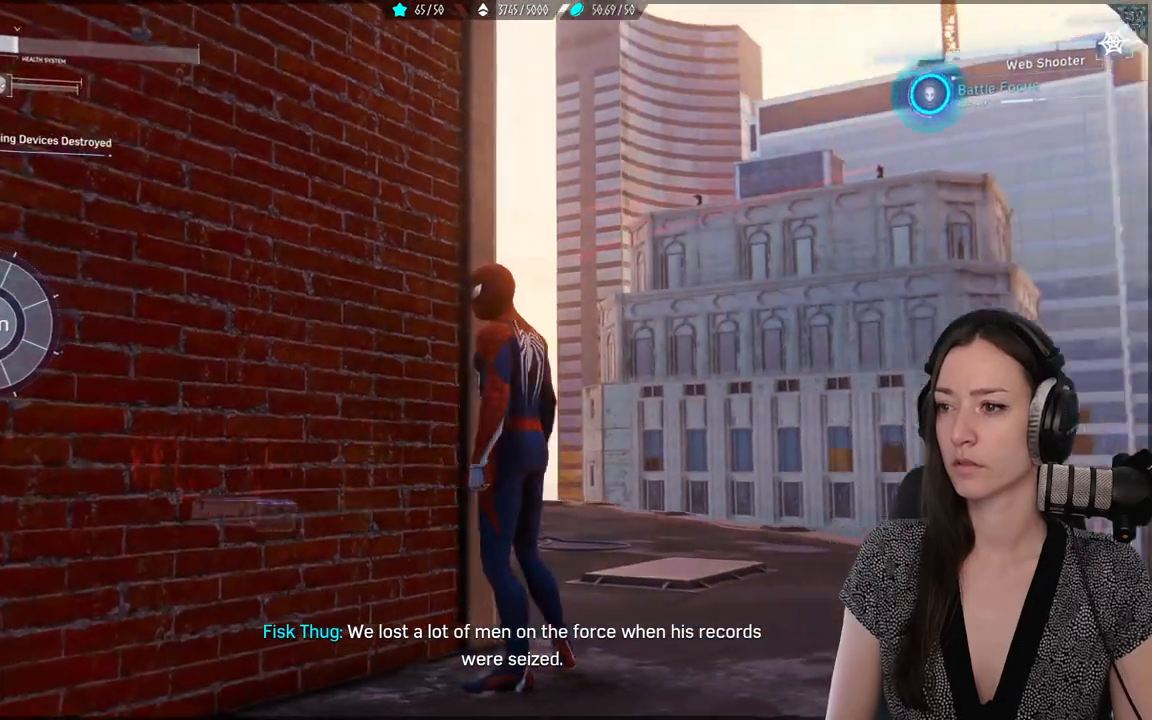
{"buttons": [], "left_stick": "down", "right_stick": "center", "events": [[33, "left_stick", "down"], [67, "right_stick", "center"]]}
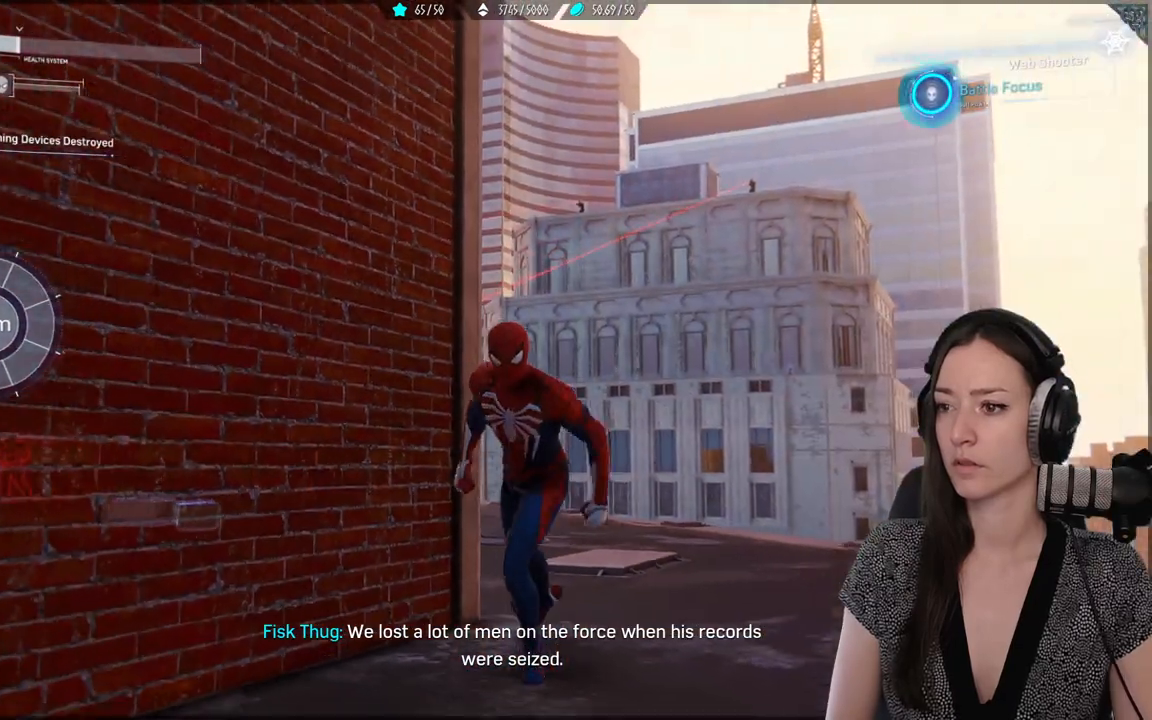
{"buttons": [], "left_stick": "down-left", "right_stick": "down-right", "events": [[17, "left_stick", "center"], [367, "left_stick", "down-left"], [400, "right_stick", "down-right"]]}
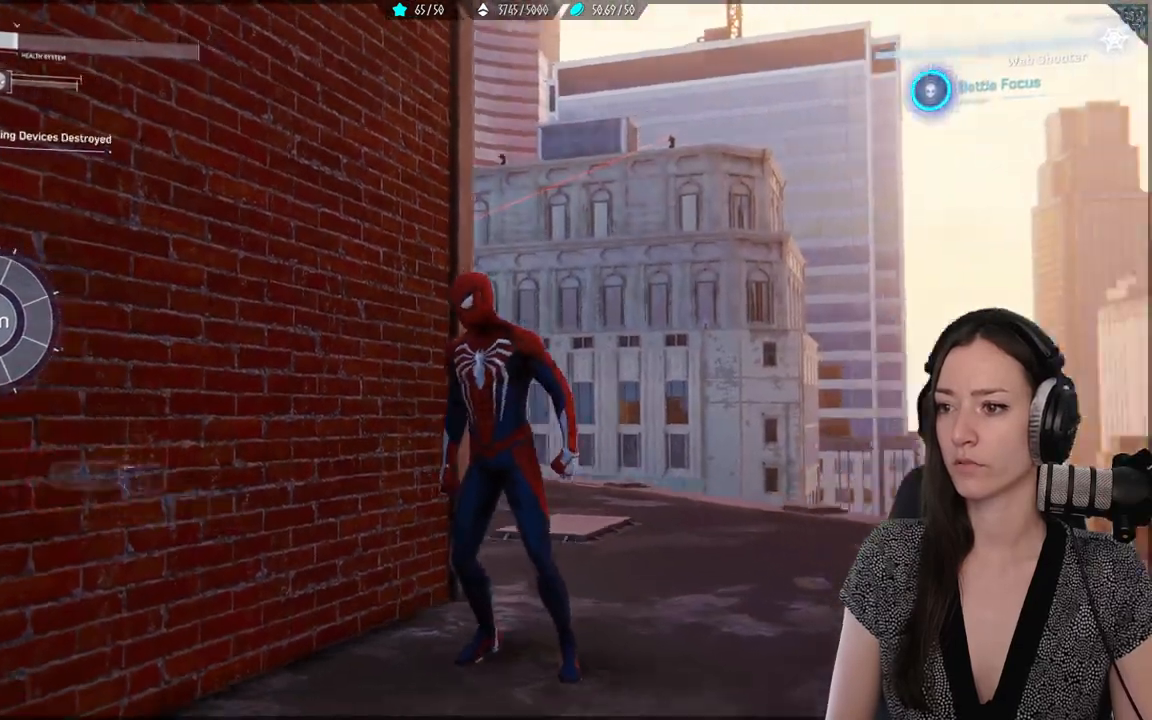
{"buttons": [], "left_stick": "center", "right_stick": "center", "events": [[67, "right_stick", "center"], [333, "left_stick", "center"]]}
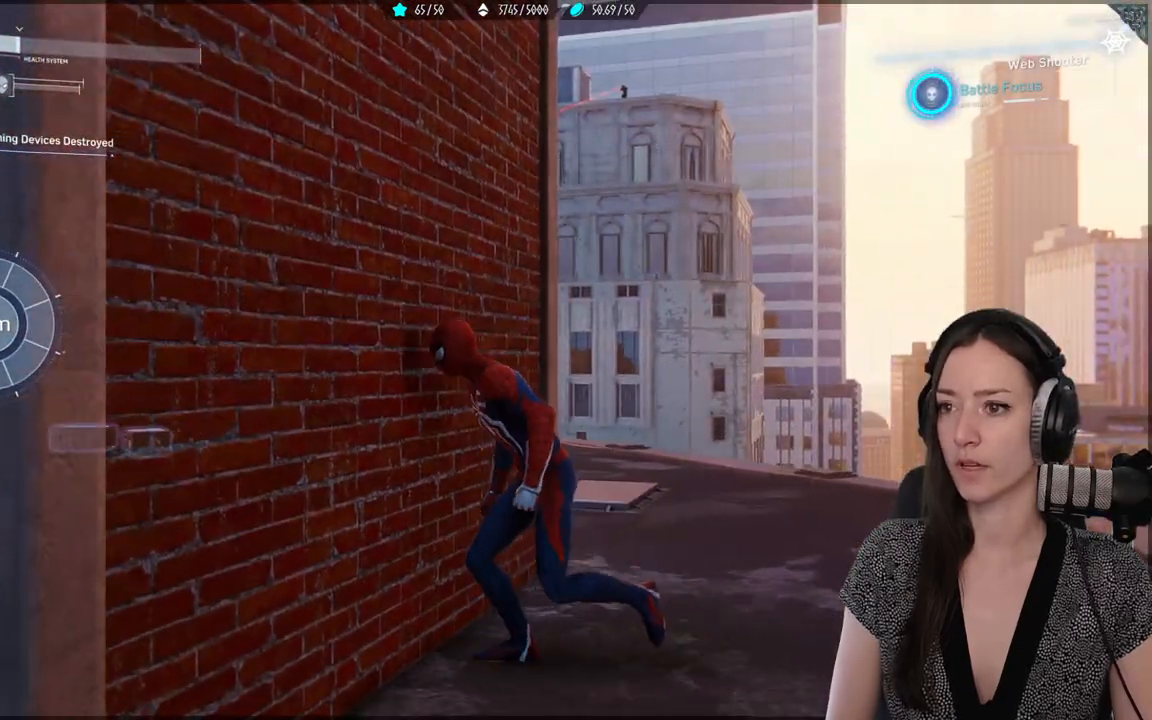
{"buttons": [], "left_stick": "center", "right_stick": "center", "events": []}
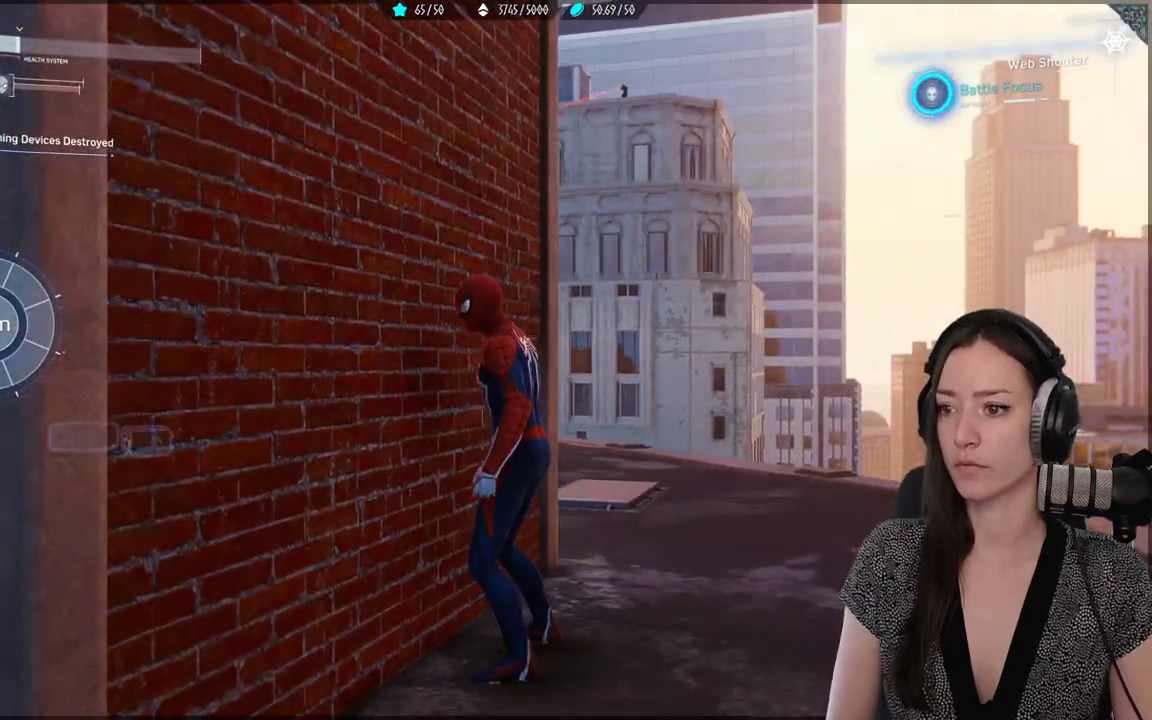
{"buttons": [], "left_stick": "right", "right_stick": "down-right", "events": [[83, "right_stick", "down-right"], [150, "left_stick", "down-right"], [333, "left_stick", "right"]]}
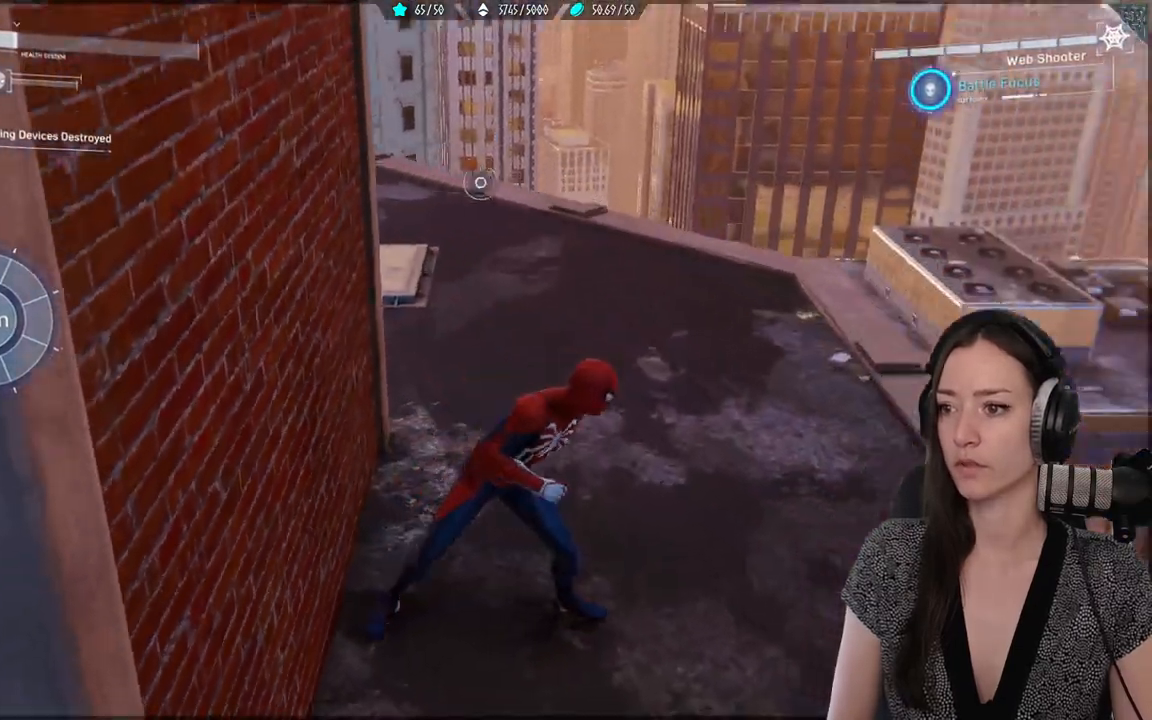
{"buttons": [], "left_stick": "up-right", "right_stick": "center", "events": [[50, "L3", "down"], [50, "left_stick", "center"], [83, "right_stick", "right"], [167, "L3", "up"], [167, "left_stick", "up-right"], [250, "right_stick", "center"]]}
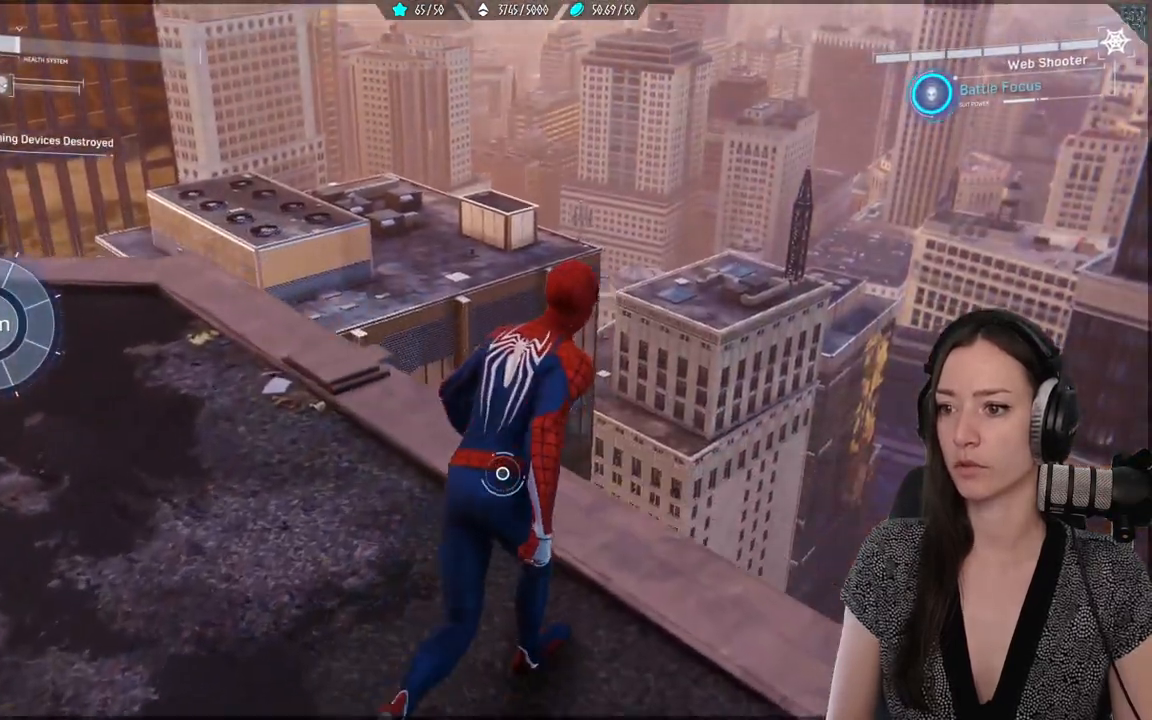
{"buttons": [], "left_stick": "up-right", "right_stick": "down-left", "events": [[67, "A", "down"], [200, "A", "up"], [383, "right_stick", "down-left"]]}
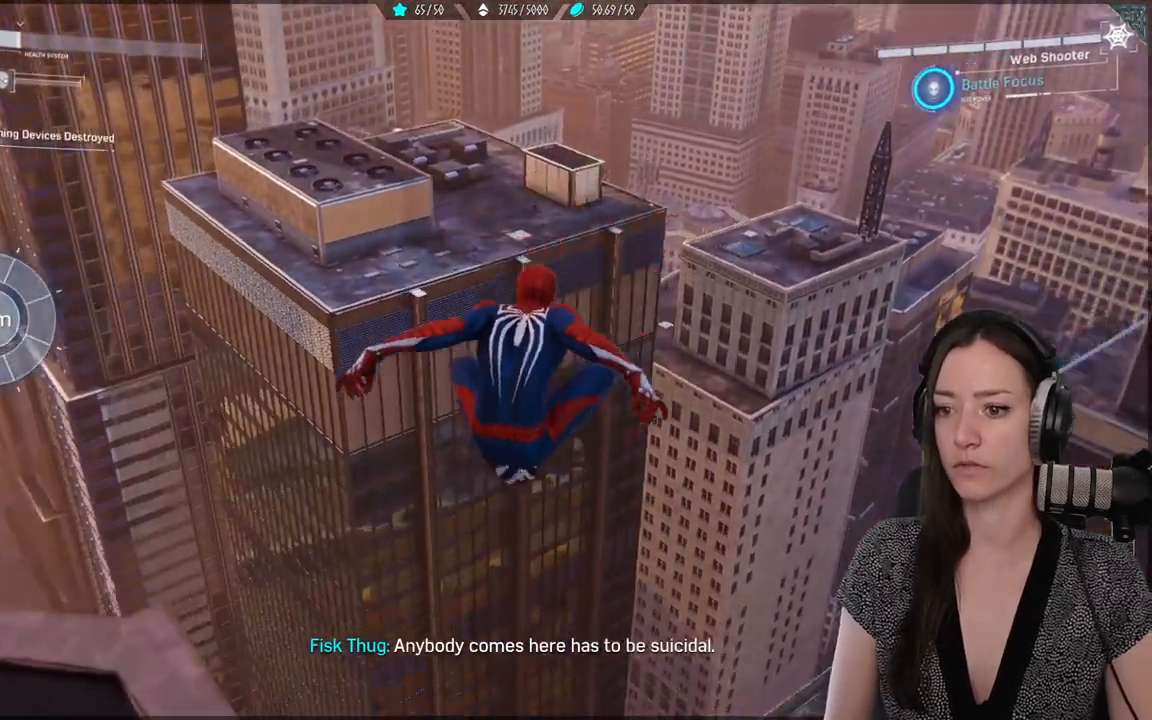
{"buttons": [], "left_stick": "up", "right_stick": "left", "events": [[233, "left_stick", "up"], [250, "right_stick", "center"], [467, "right_stick", "left"]]}
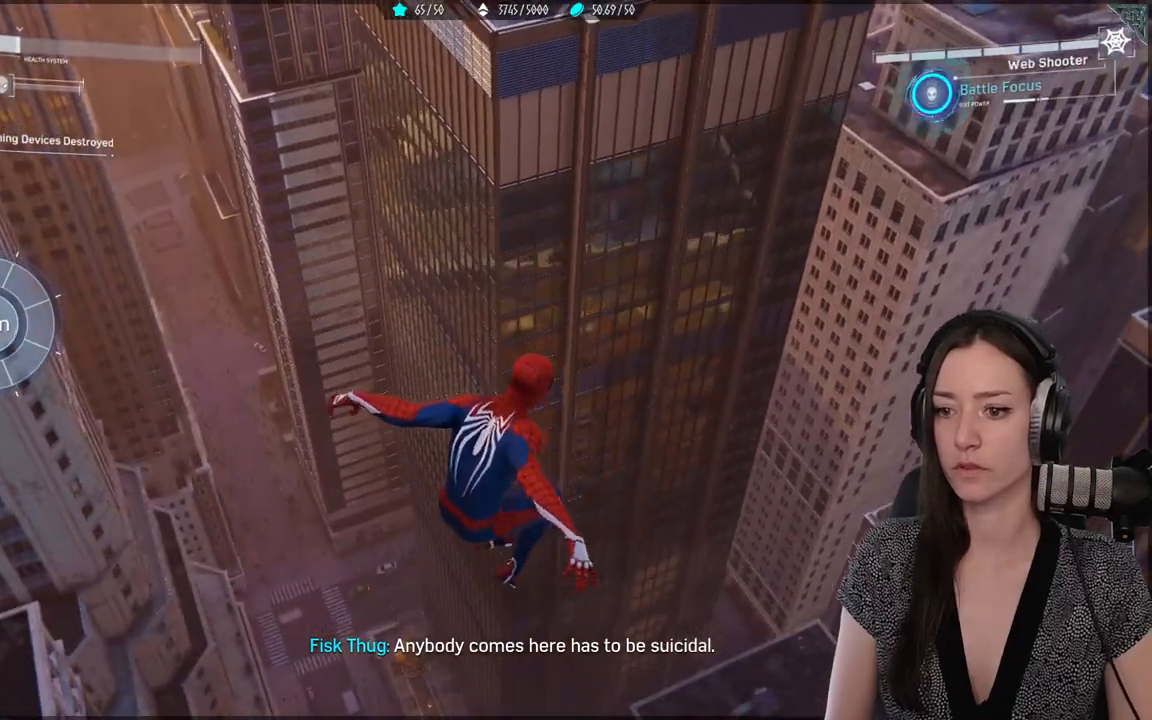
{"buttons": [], "left_stick": "up", "right_stick": "center", "events": [[300, "right_stick", "center"]]}
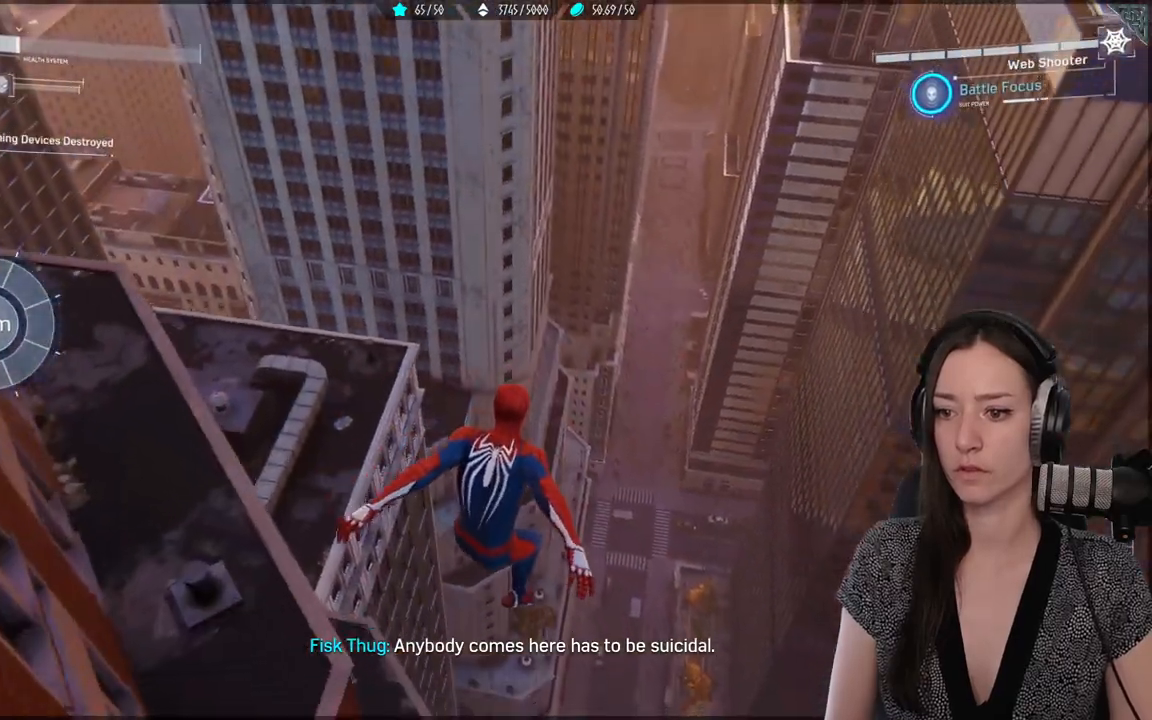
{"buttons": ["R2"], "left_stick": "up", "right_stick": "center", "events": [[183, "R2", "down"]]}
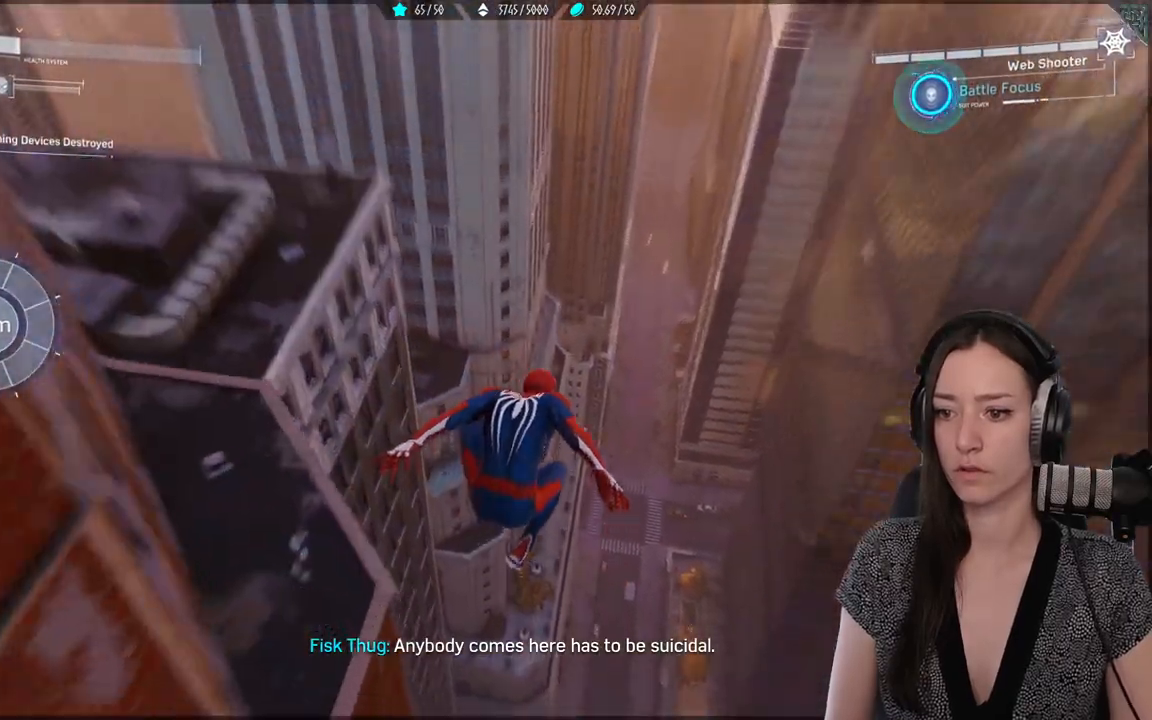
{"buttons": ["R2"], "left_stick": "up", "right_stick": "up", "events": [[67, "right_stick", "up"]]}
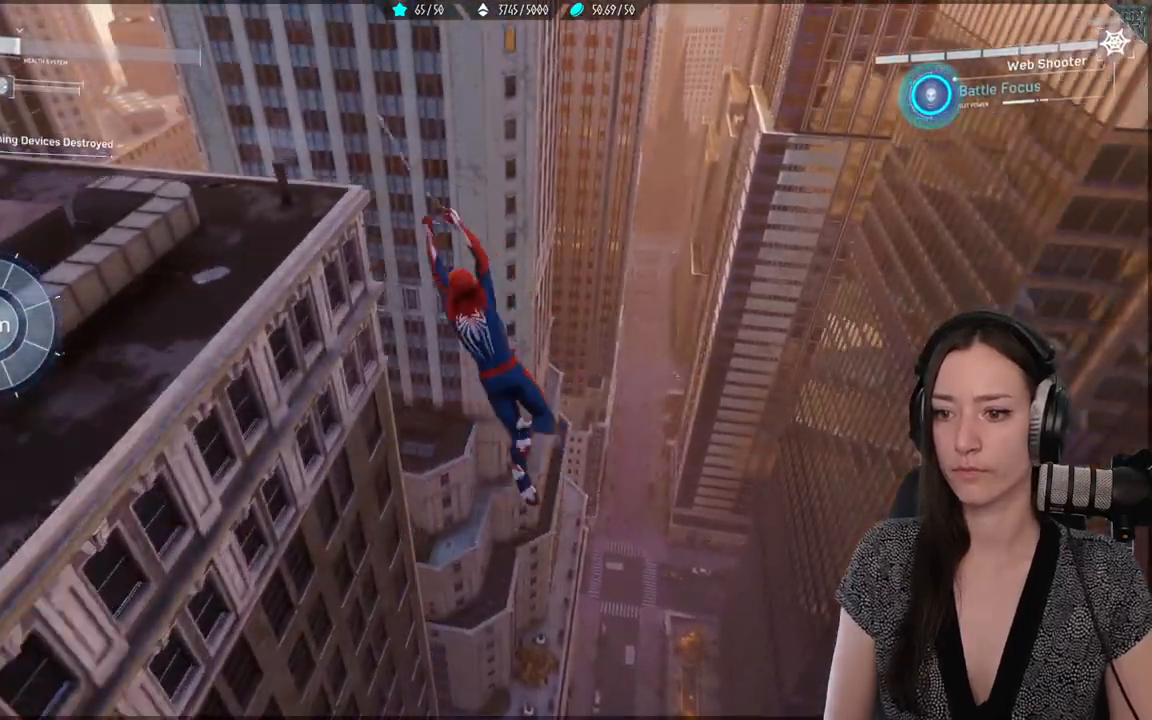
{"buttons": ["R2"], "left_stick": "up", "right_stick": "center", "events": [[417, "right_stick", "center"]]}
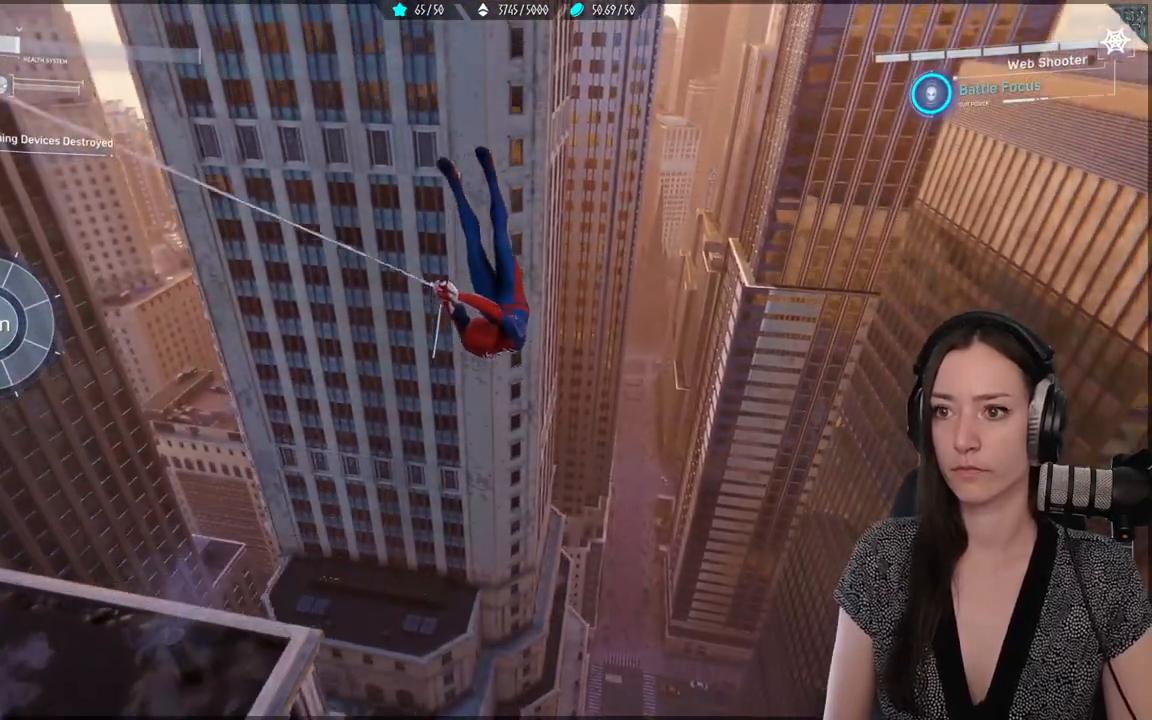
{"buttons": [], "left_stick": "up", "right_stick": "center", "events": [[17, "R2", "up"]]}
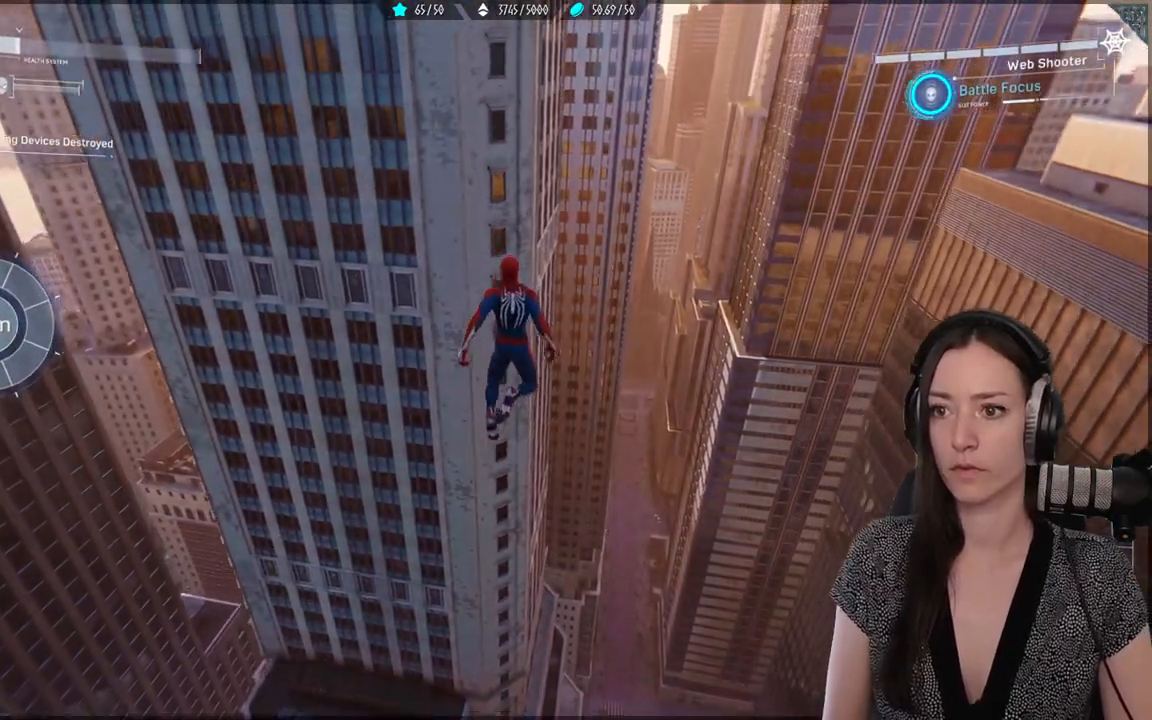
{"buttons": [], "left_stick": "up", "right_stick": "center", "events": [[150, "A", "down"], [317, "A", "up"]]}